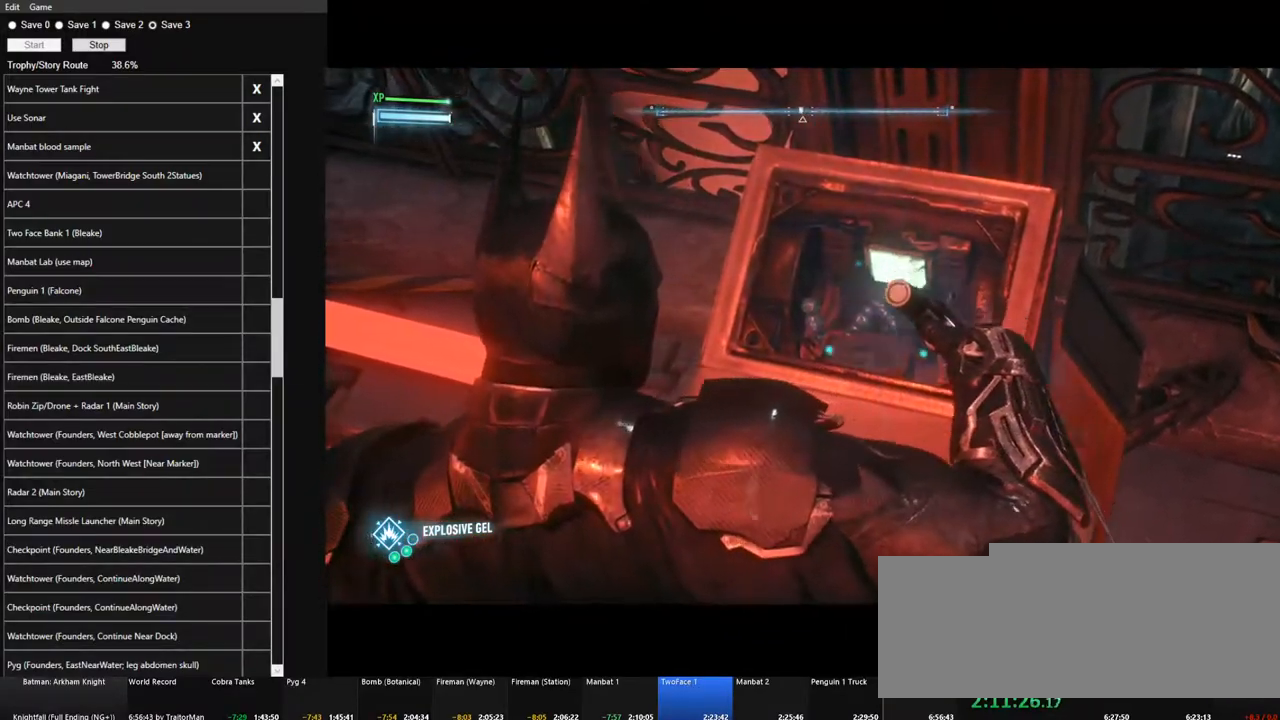
Gameplay with keyboard and mouse; each line is a JSON object with the keys and mouse buttons held at the frame after it. "events" lists presses ("down") and releases ("up") of "1", "2", "3", "4", "5", "a", "alt", "c", "caps_lock", "ctrl", "d", "e", "f", "g", "q", "r", "s", "shift", "space", "t", "tab", "v", "w", "x", "z", "mouse_left", "mouse_wheel" and "mouse_right" between this image and that frame as [ms after this image, input, new state], when the widget could be followed in between. "mouse_left", "mouse_wheel", "mouse_right" = the "left", "wheel", "right" buttons of the "mouse" list. No other keys are recorded. "wheel" means that the mouse wheel is clicked or scrolled. "mouse_move" is the direction in which the mouse moves at that frame (one of eight, or "still"), when it could be read.
{"keys": [], "mouse": [], "mouse_move": "still", "events": [[83, "mouse_left", "down"], [183, "mouse_left", "up"], [317, "mouse_left", "down"], [367, "mouse_left", "up"]]}
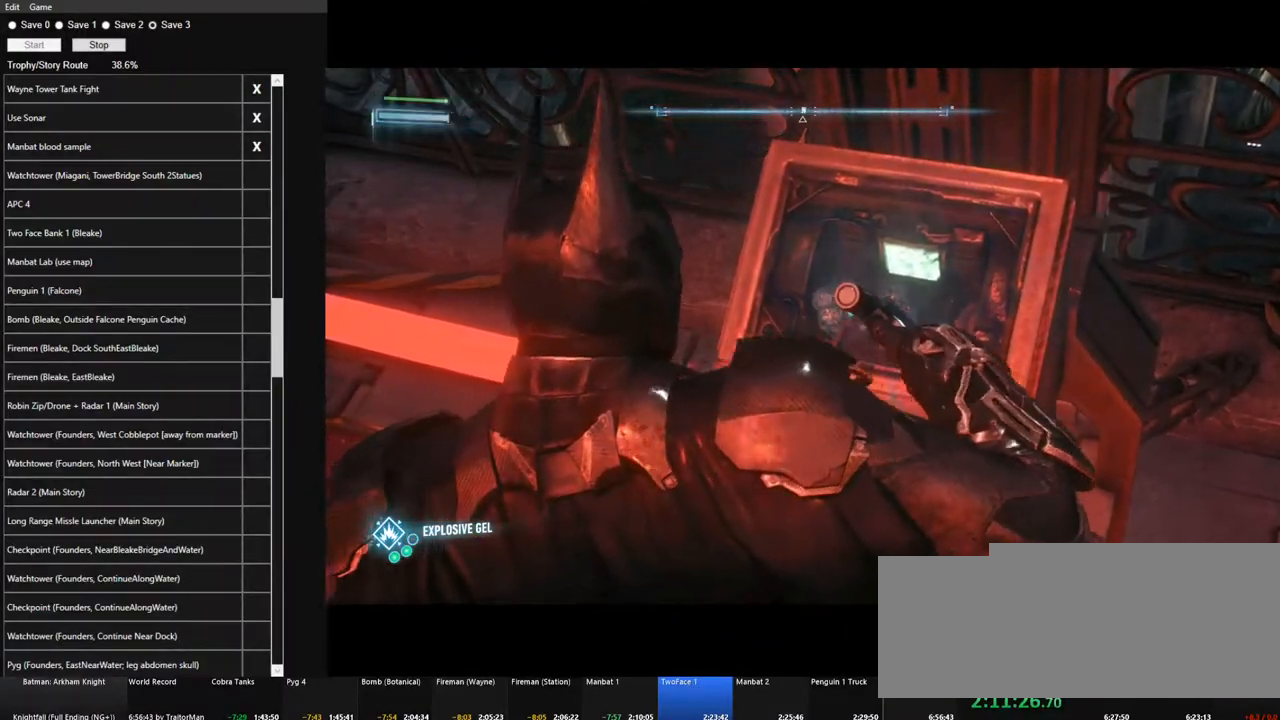
{"keys": [], "mouse": [], "mouse_move": "still", "events": [[17, "mouse_left", "down"], [100, "mouse_left", "up"], [200, "mouse_left", "down"], [283, "mouse_left", "up"], [383, "mouse_left", "down"], [483, "mouse_left", "up"]]}
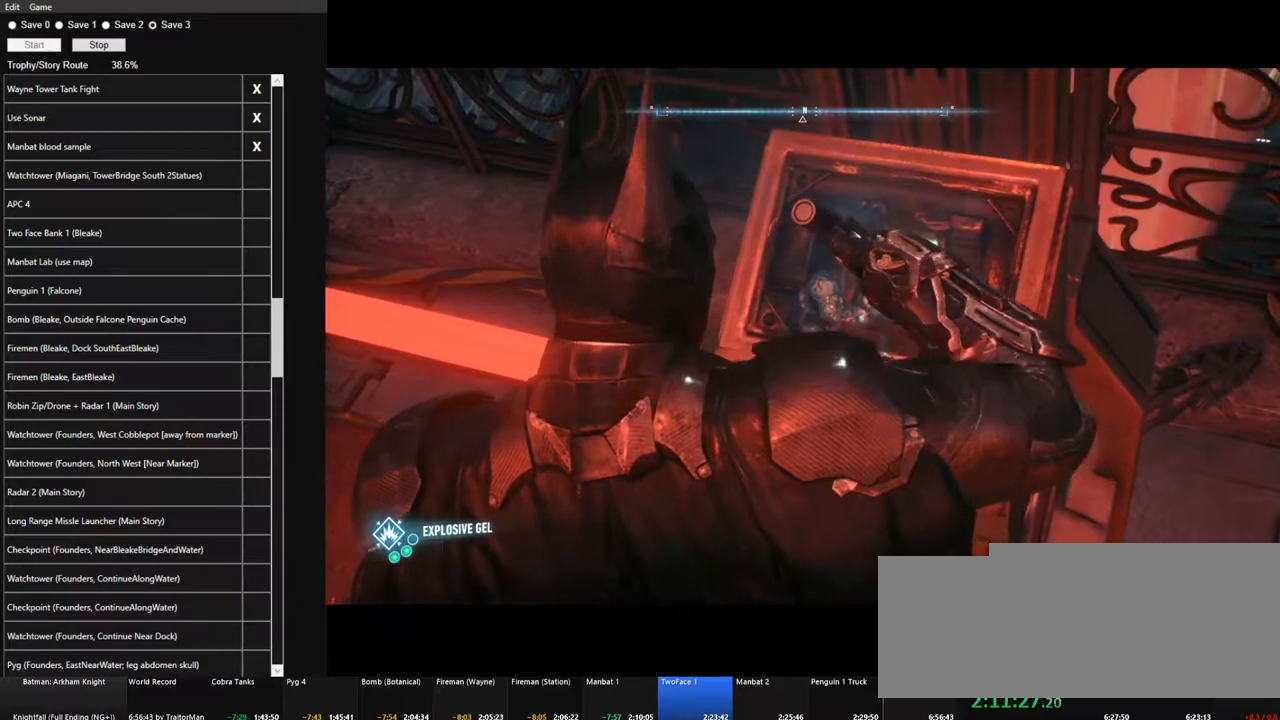
{"keys": [], "mouse": ["left"], "mouse_move": "still", "events": [[67, "mouse_left", "down"], [217, "mouse_left", "up"], [300, "mouse_left", "down"], [400, "mouse_left", "up"], [500, "mouse_left", "down"]]}
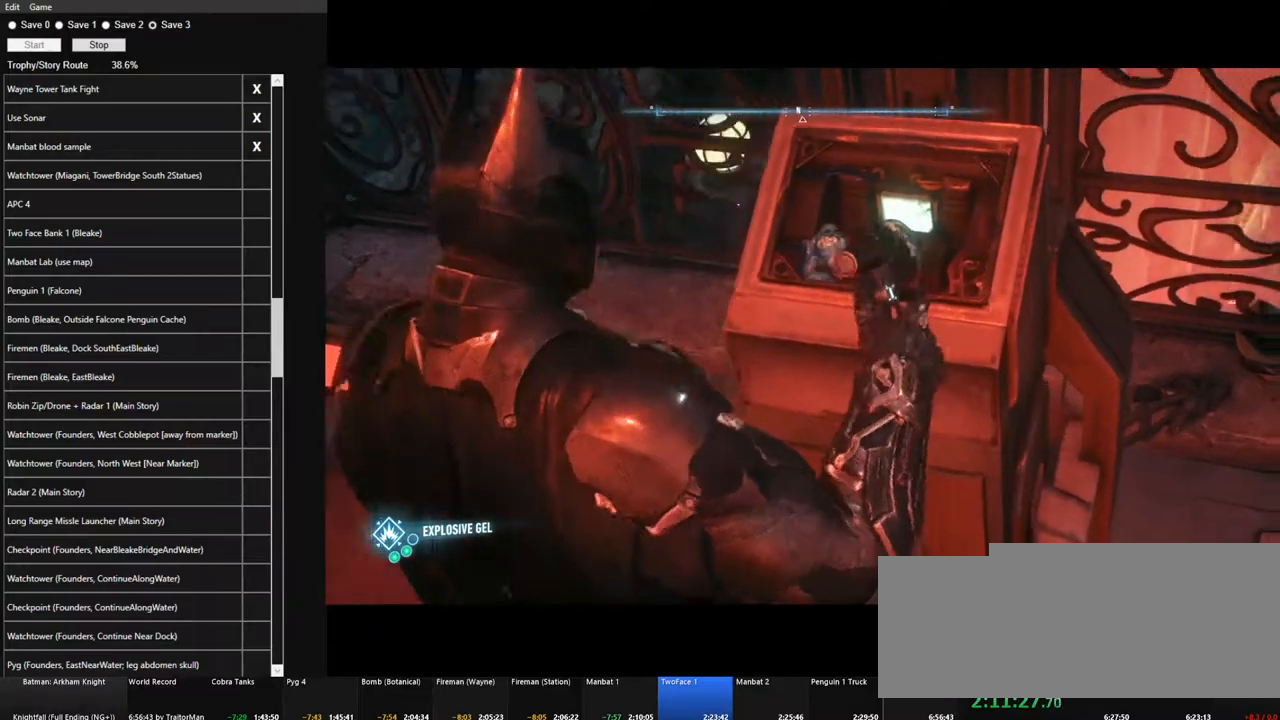
{"keys": [], "mouse": [], "mouse_move": "still", "events": [[83, "mouse_left", "up"], [183, "mouse_left", "down"], [317, "mouse_left", "up"]]}
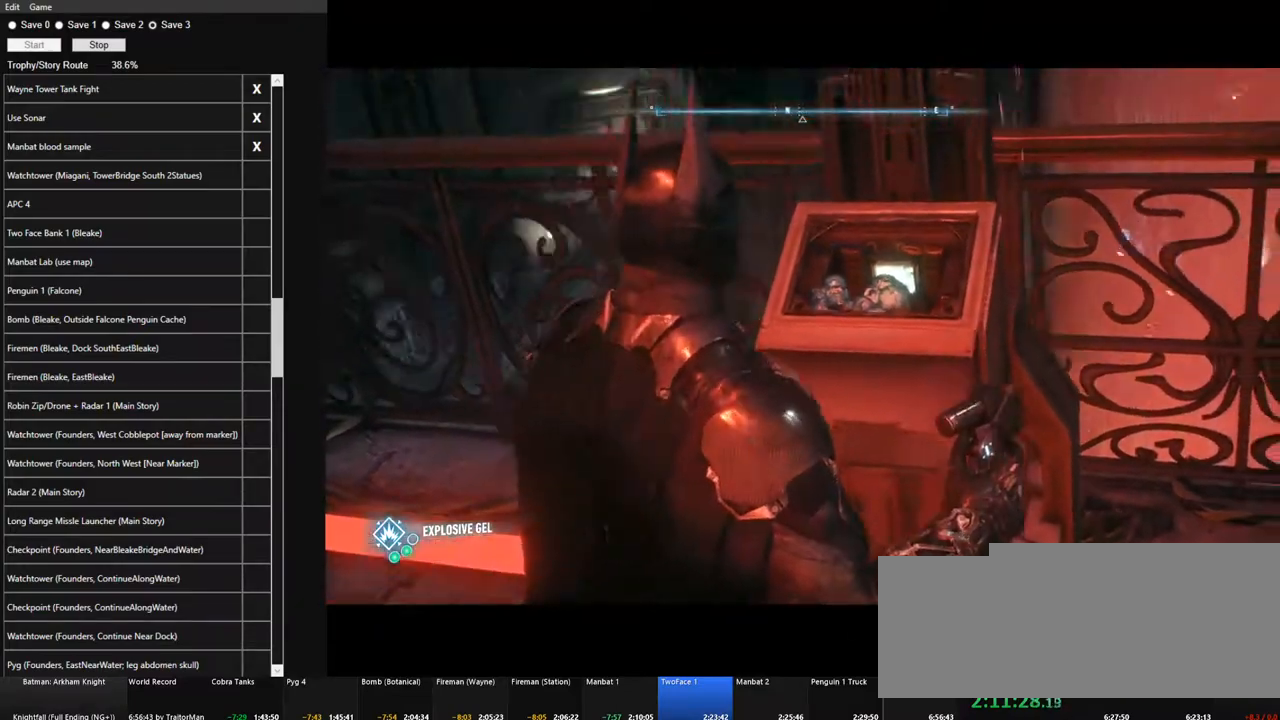
{"keys": [], "mouse": [], "mouse_move": "still", "events": []}
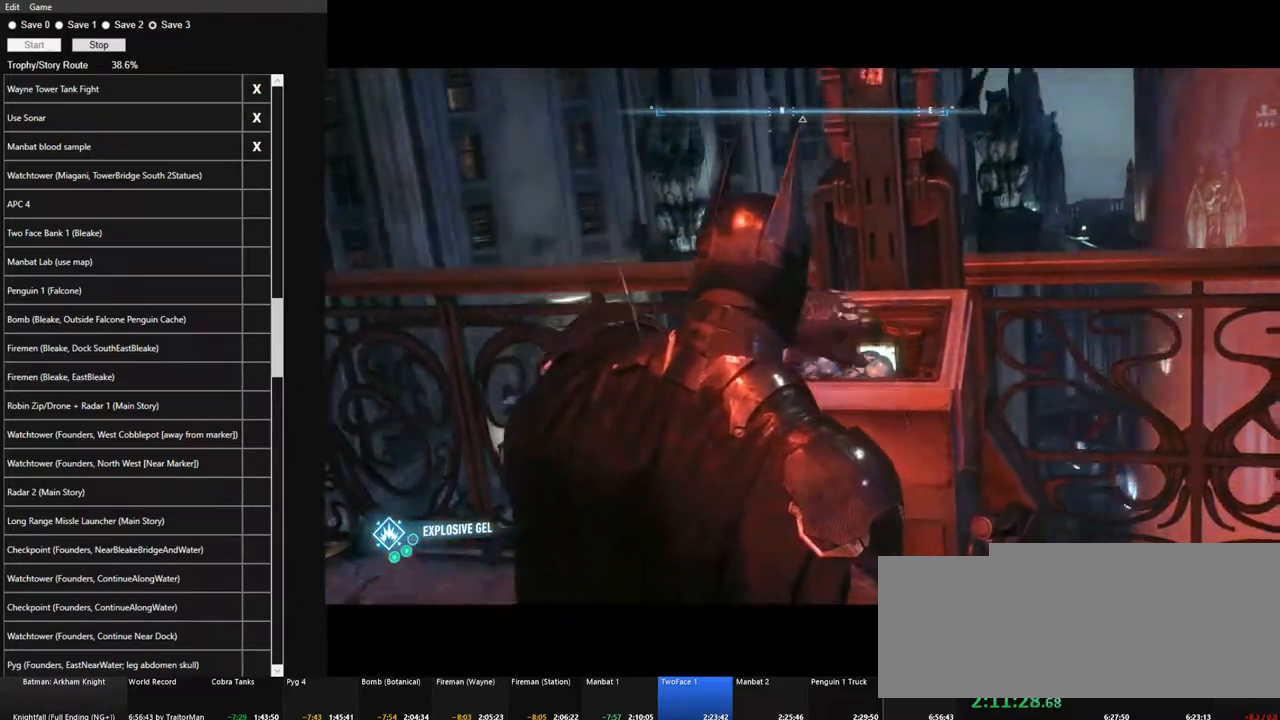
{"keys": [], "mouse": [], "mouse_move": "still", "events": []}
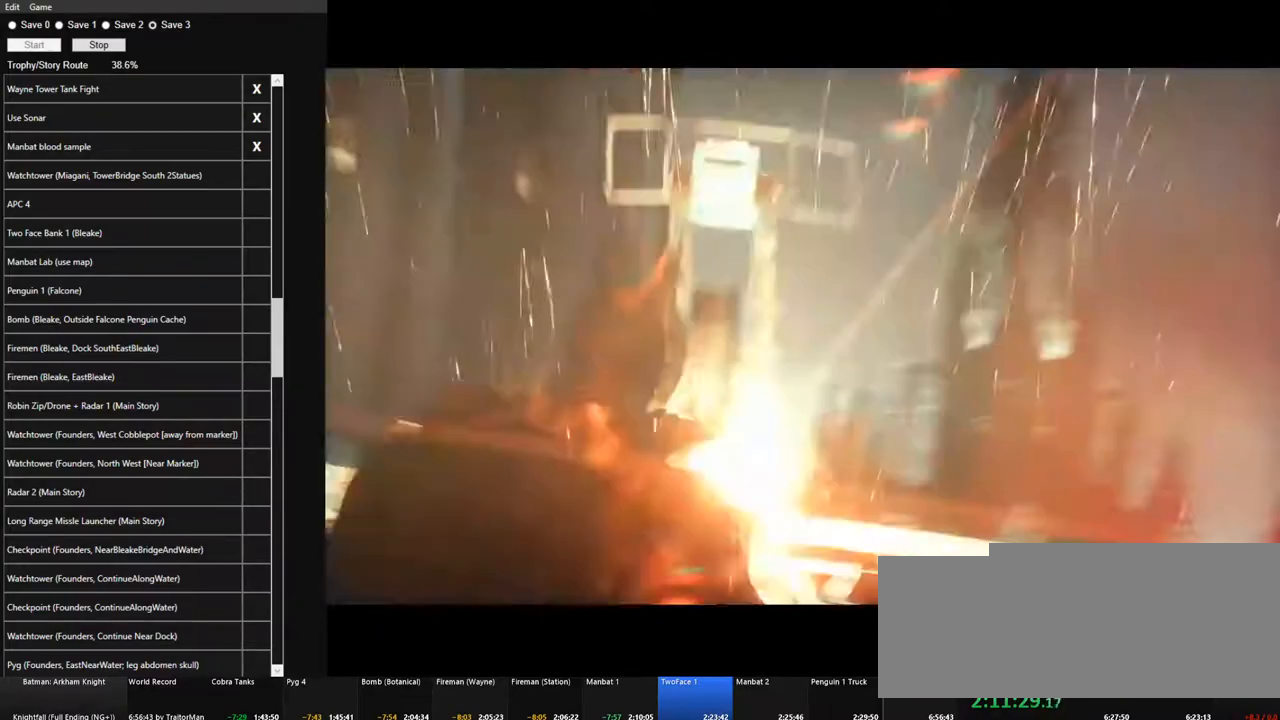
{"keys": [], "mouse": [], "mouse_move": "still", "events": []}
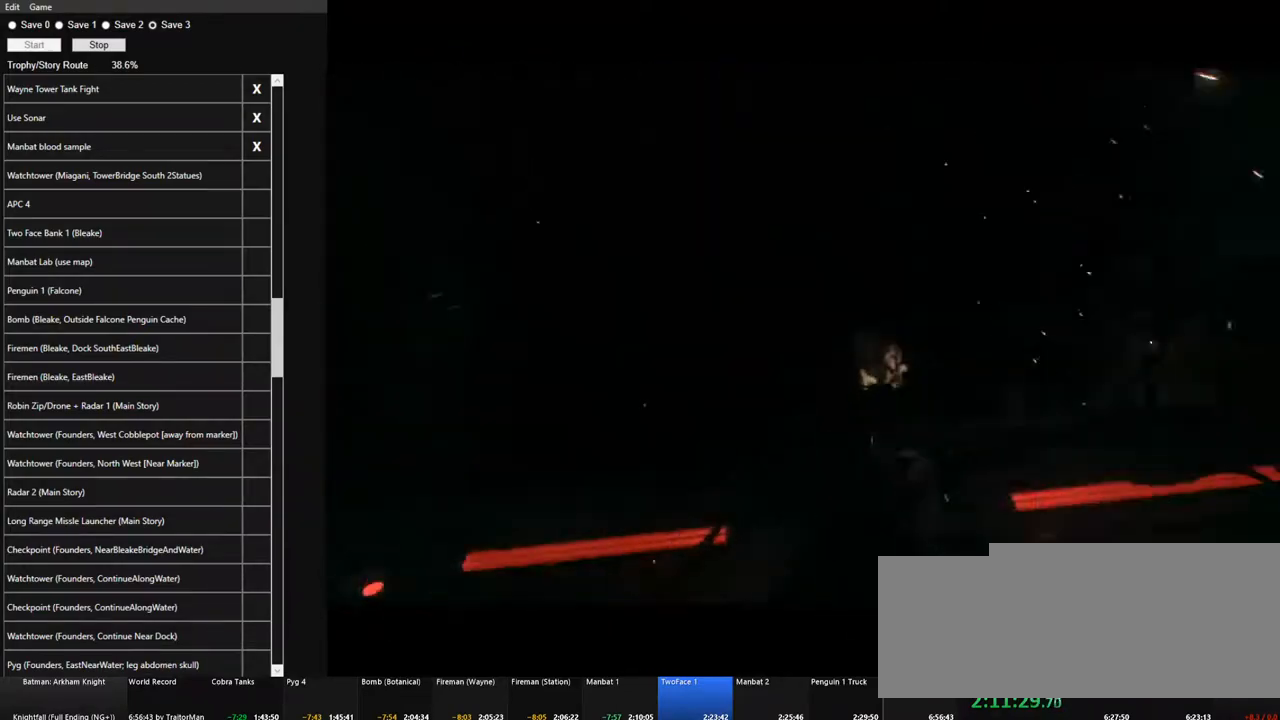
{"keys": ["d"], "mouse": [], "mouse_move": "still", "events": [[283, "d", "down"]]}
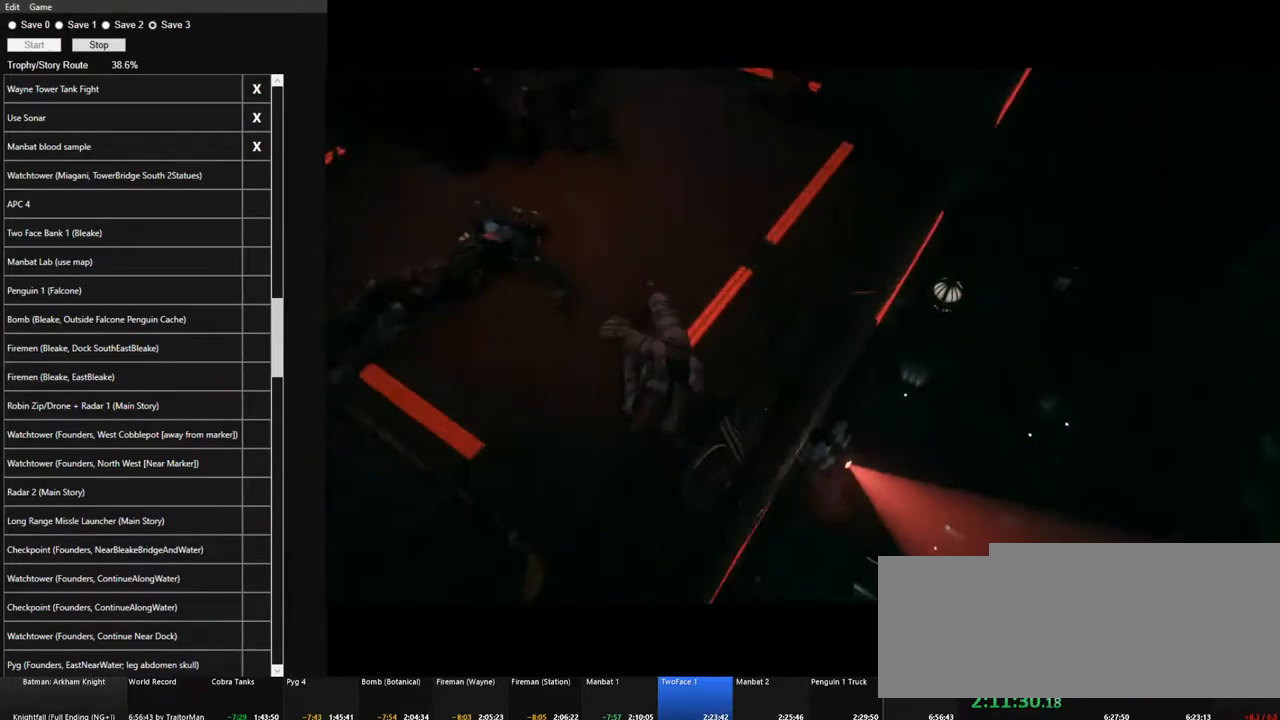
{"keys": [], "mouse": [], "mouse_move": "still", "events": [[117, "space", "down"], [217, "space", "up"], [400, "d", "up"]]}
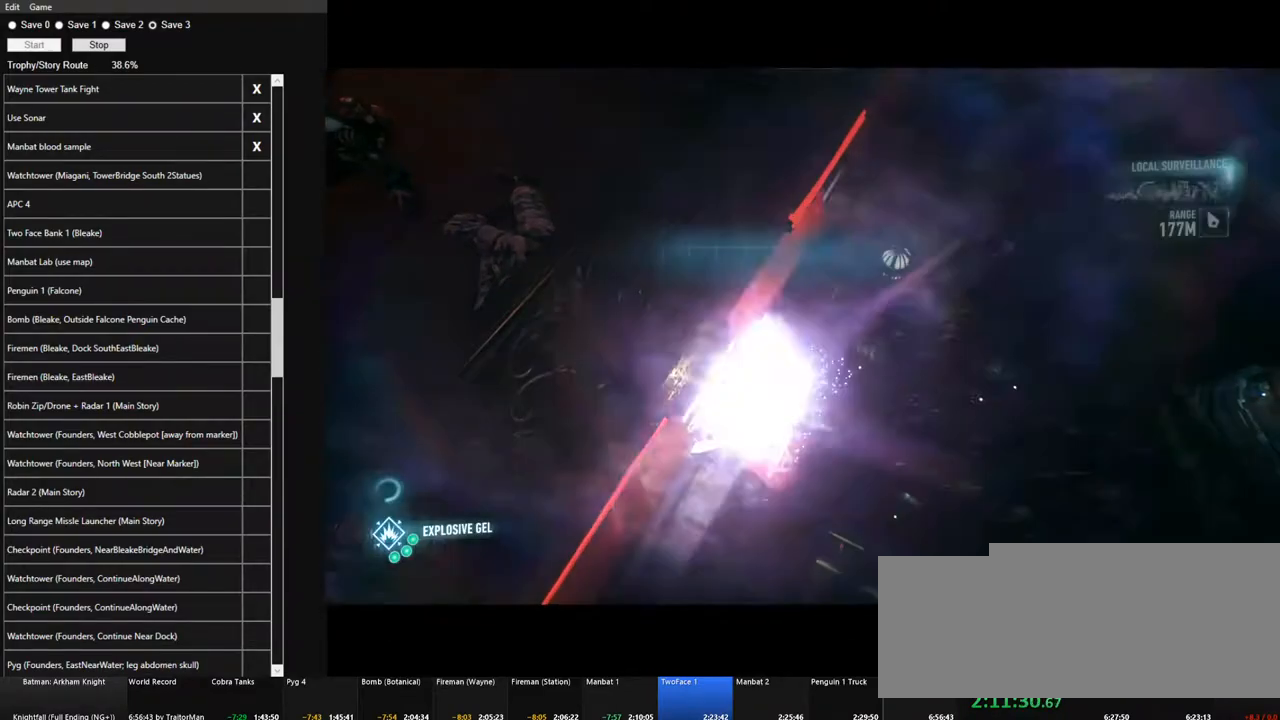
{"keys": [], "mouse": [], "mouse_move": "still", "events": [[233, "mouse_left", "down"], [317, "mouse_left", "up"]]}
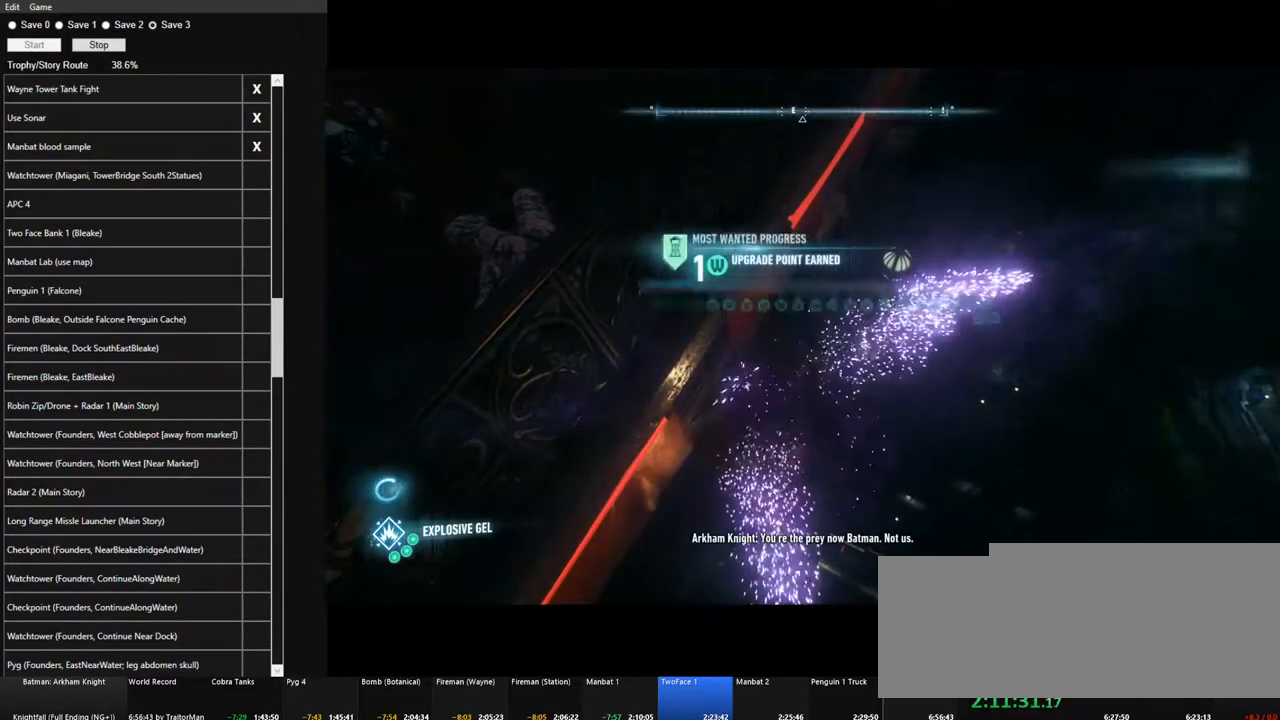
{"keys": [], "mouse": [], "mouse_move": "still", "events": []}
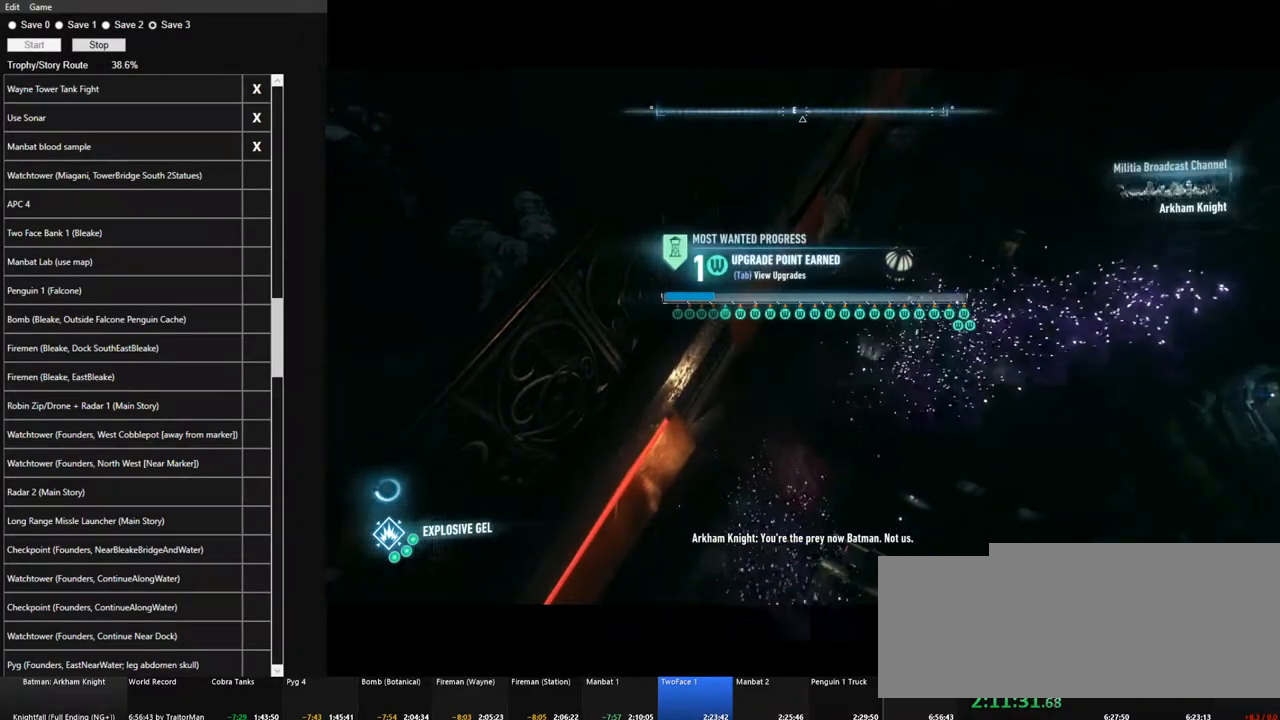
{"keys": [], "mouse": [], "mouse_move": "still", "events": []}
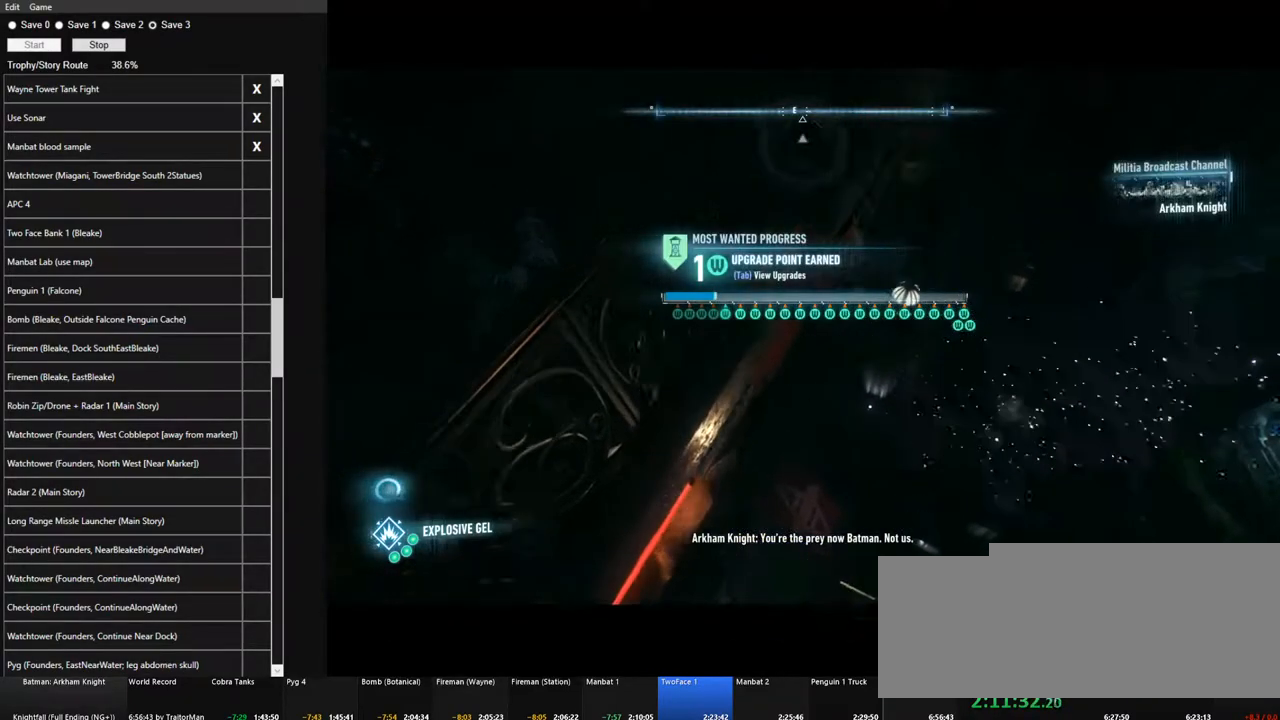
{"keys": ["d"], "mouse": [], "mouse_move": "still", "events": [[500, "d", "down"]]}
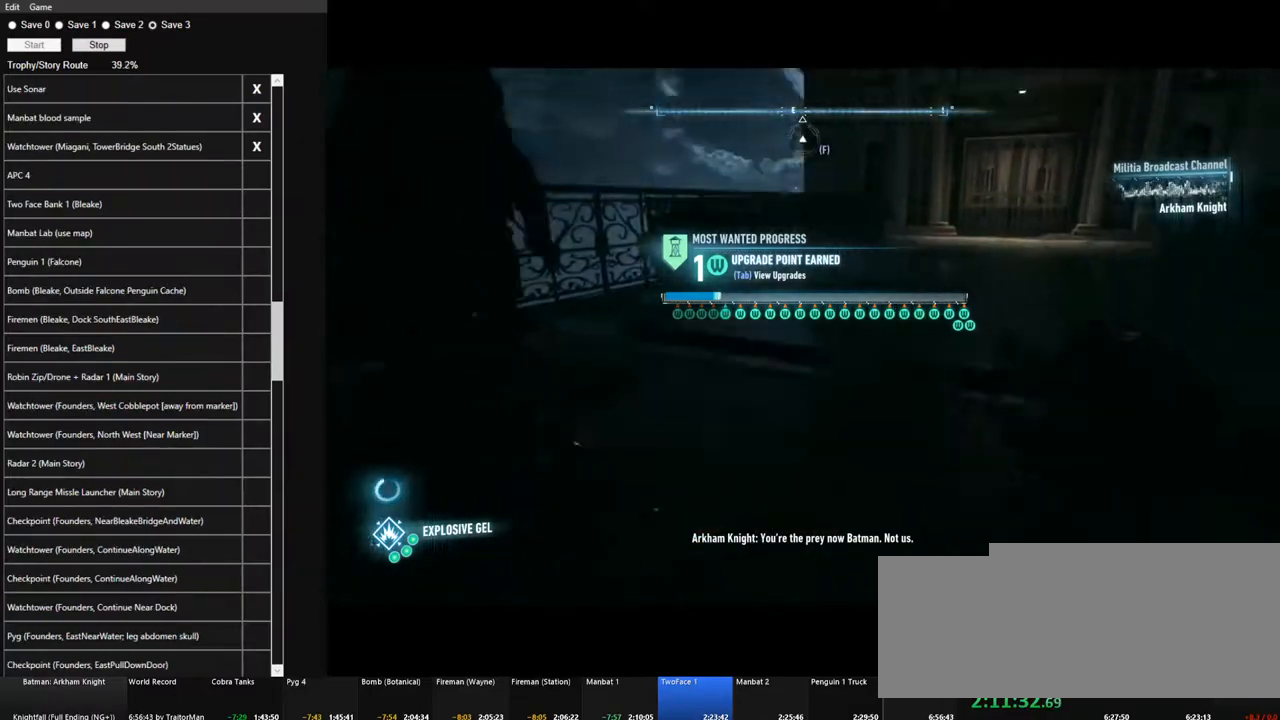
{"keys": ["d", "w"], "mouse": [], "mouse_move": "left", "events": [[383, "w", "down"]]}
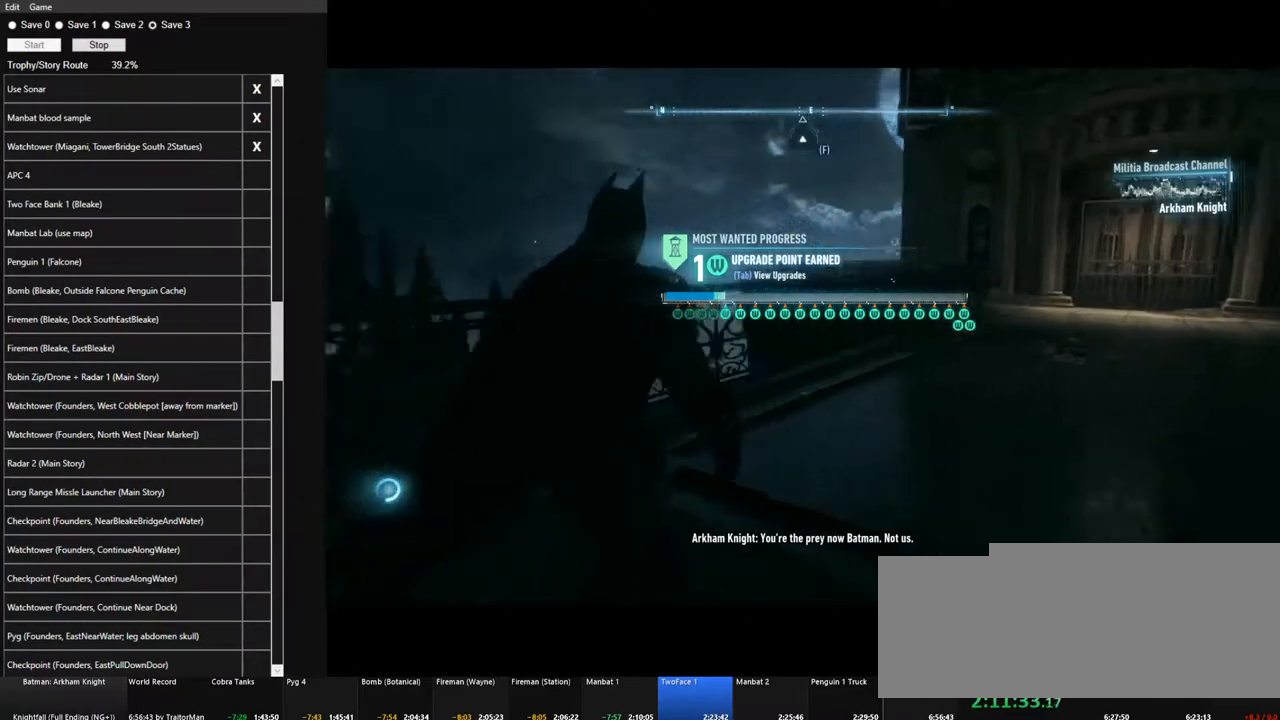
{"keys": ["w"], "mouse": [], "mouse_move": "still", "events": [[117, "d", "up"]]}
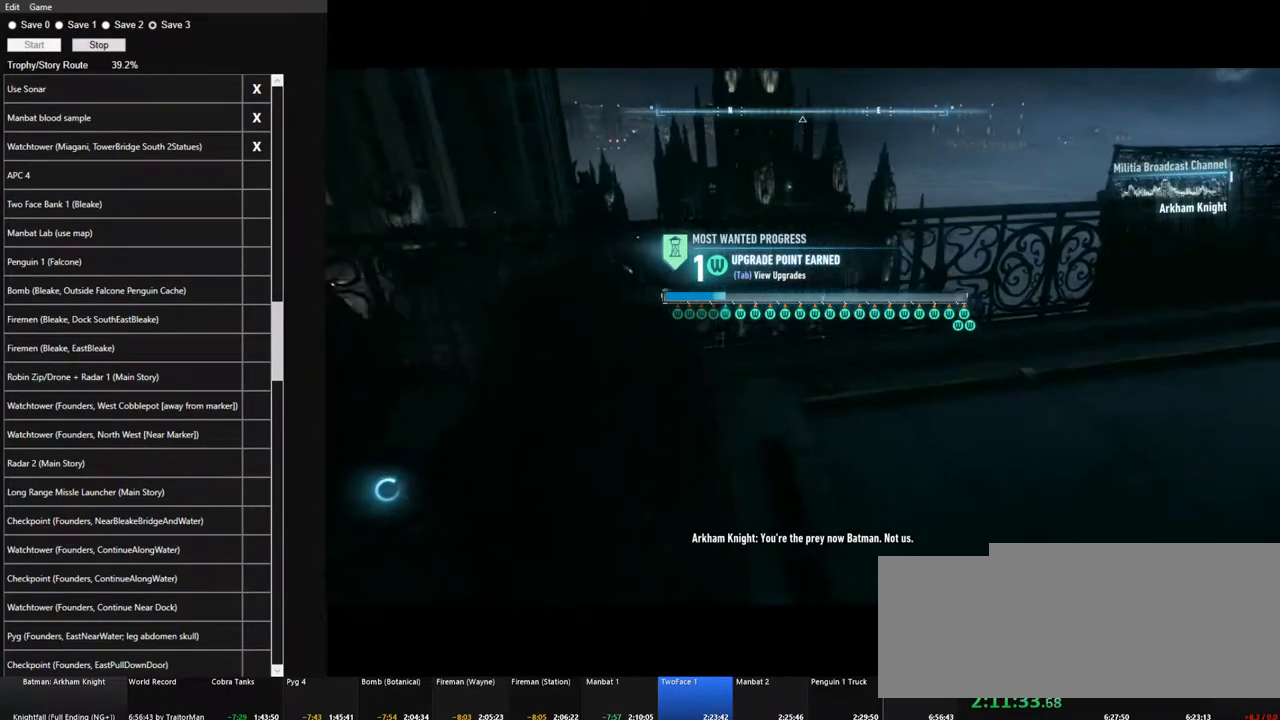
{"keys": ["w"], "mouse": [], "mouse_move": "still", "events": [[417, "space", "down"], [500, "space", "up"]]}
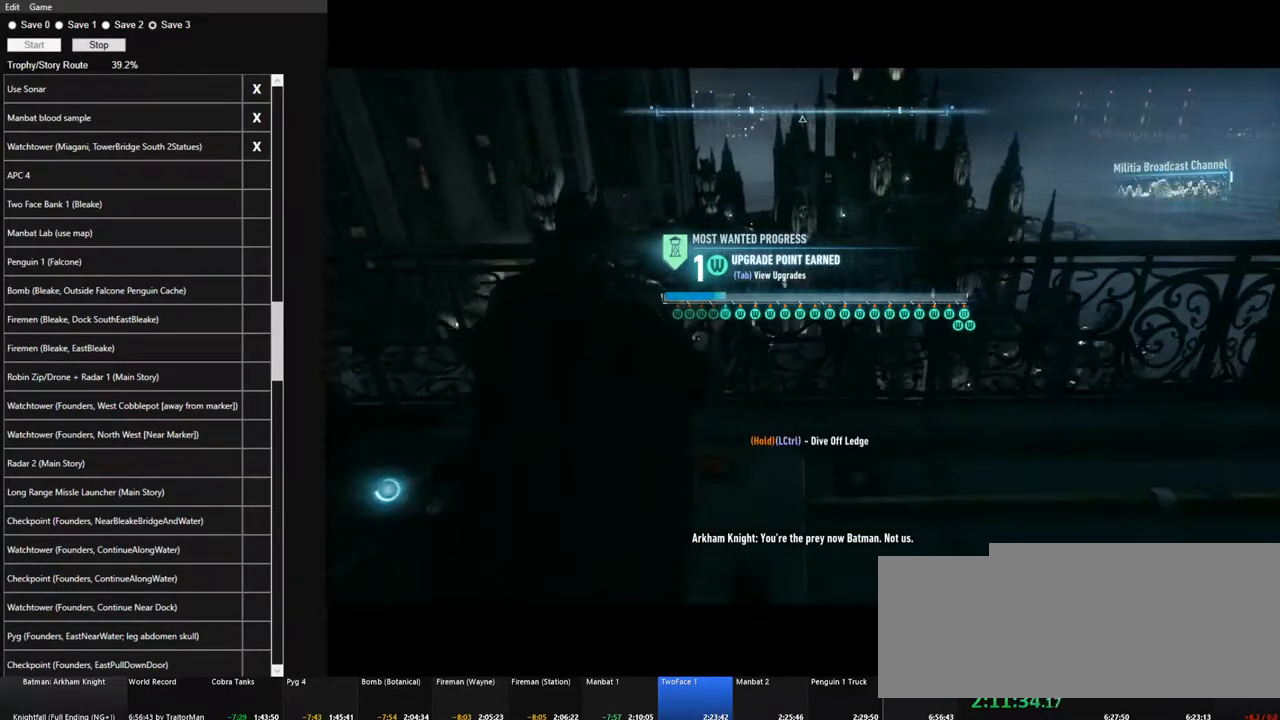
{"keys": ["space", "w"], "mouse": [], "mouse_move": "right", "events": [[100, "space", "down"], [200, "space", "up"], [250, "space", "down"], [333, "space", "up"], [433, "space", "down"]]}
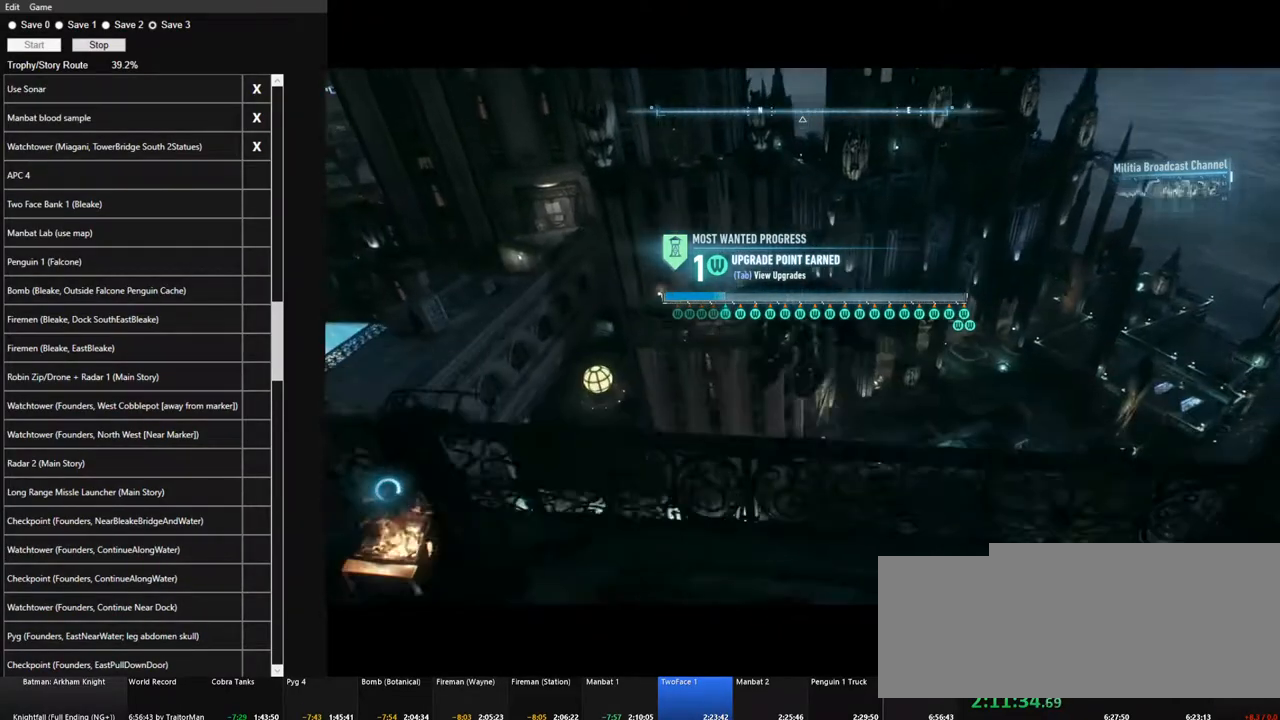
{"keys": [], "mouse": [], "mouse_move": "still", "events": [[67, "w", "up"], [117, "space", "up"], [217, "e", "down"], [300, "e", "up"], [400, "e", "down"], [450, "e", "up"]]}
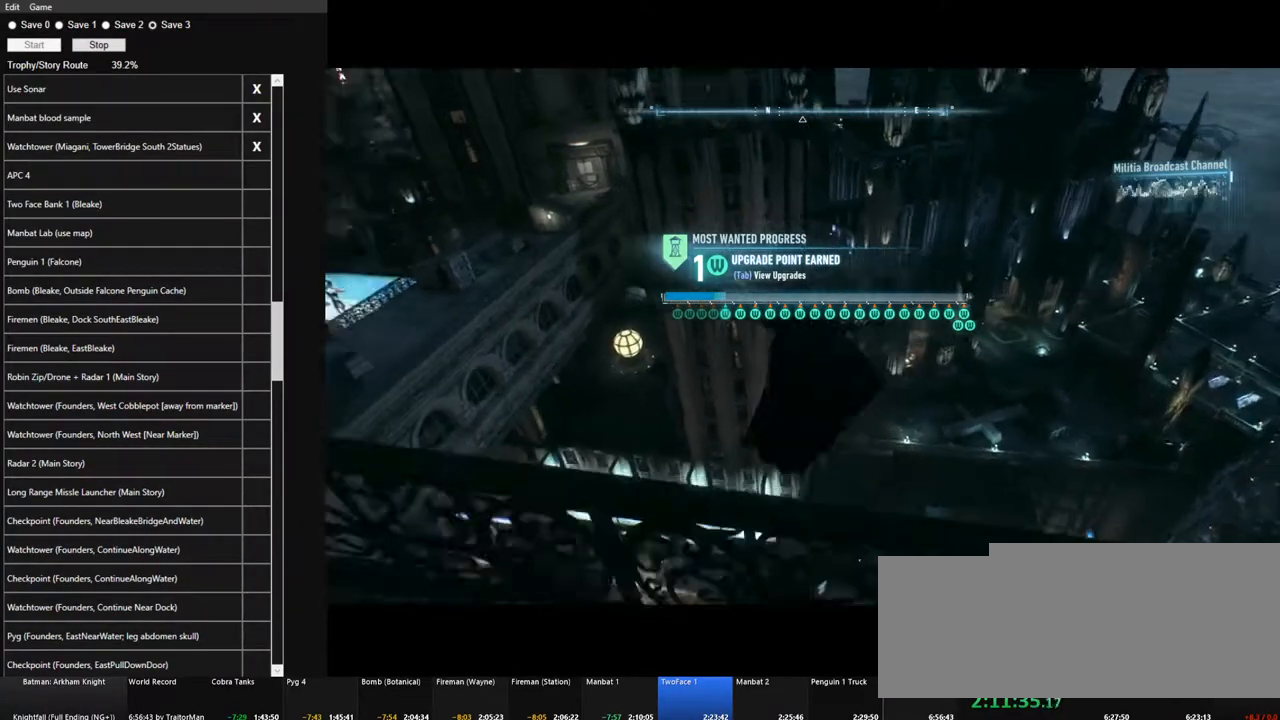
{"keys": ["e"], "mouse": [], "mouse_move": "still", "events": [[33, "e", "down"], [83, "e", "up"], [183, "e", "down"], [233, "e", "up"], [317, "e", "down"], [367, "e", "up"], [467, "e", "down"]]}
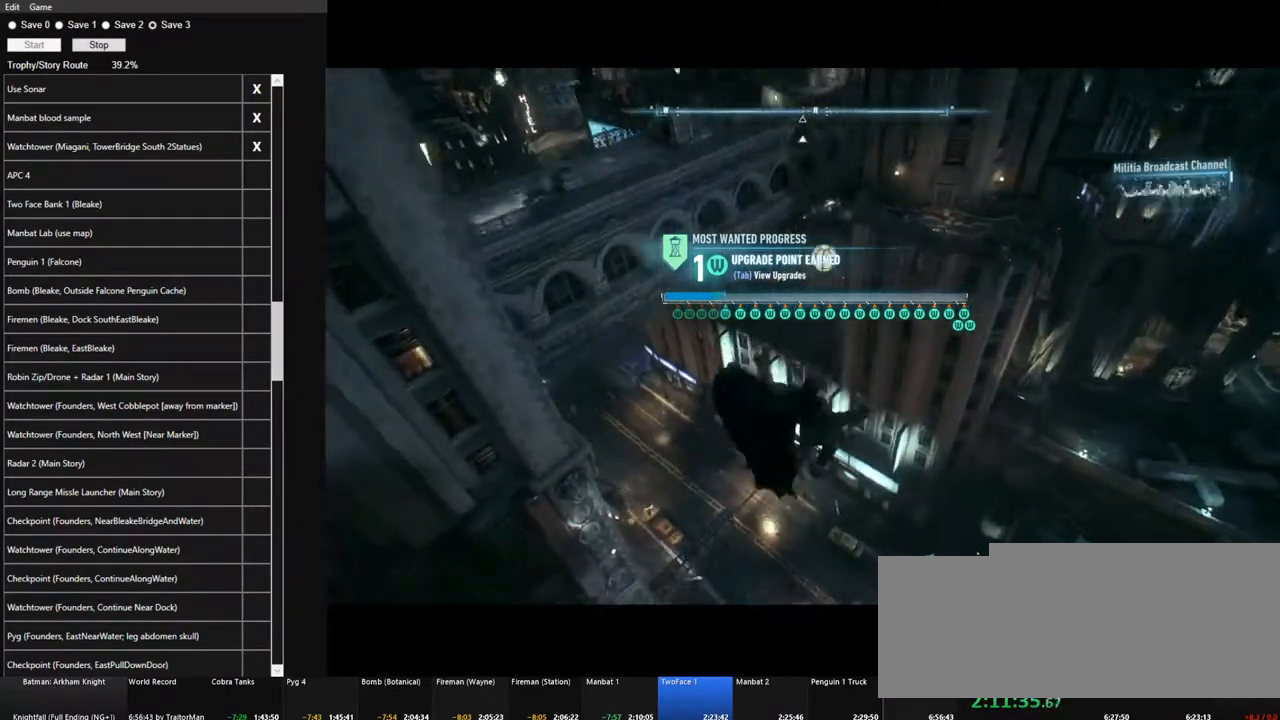
{"keys": ["e"], "mouse": [], "mouse_move": "still", "events": [[50, "e", "up"], [100, "e", "down"], [200, "e", "up"], [283, "e", "down"], [333, "e", "up"], [433, "e", "down"]]}
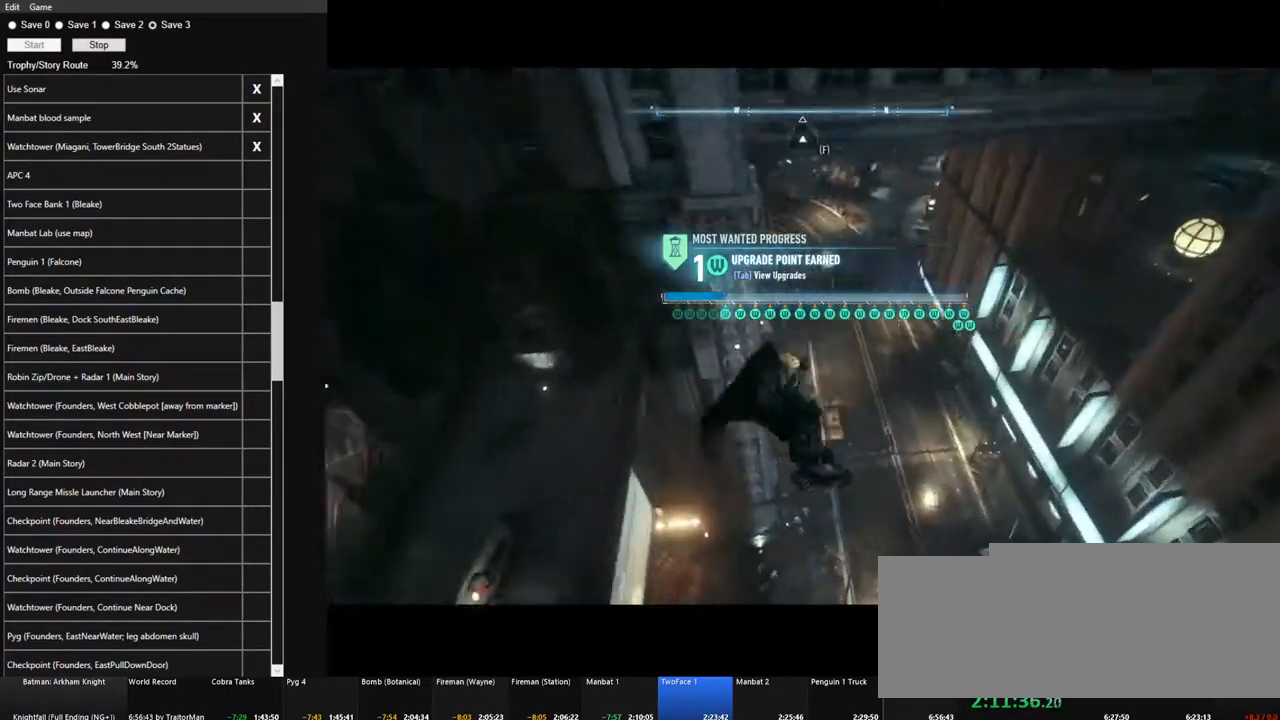
{"keys": ["e"], "mouse": [], "mouse_move": "up-right", "events": [[17, "e", "up"], [117, "e", "down"], [217, "e", "up"], [267, "e", "down"], [350, "e", "up"], [450, "e", "down"]]}
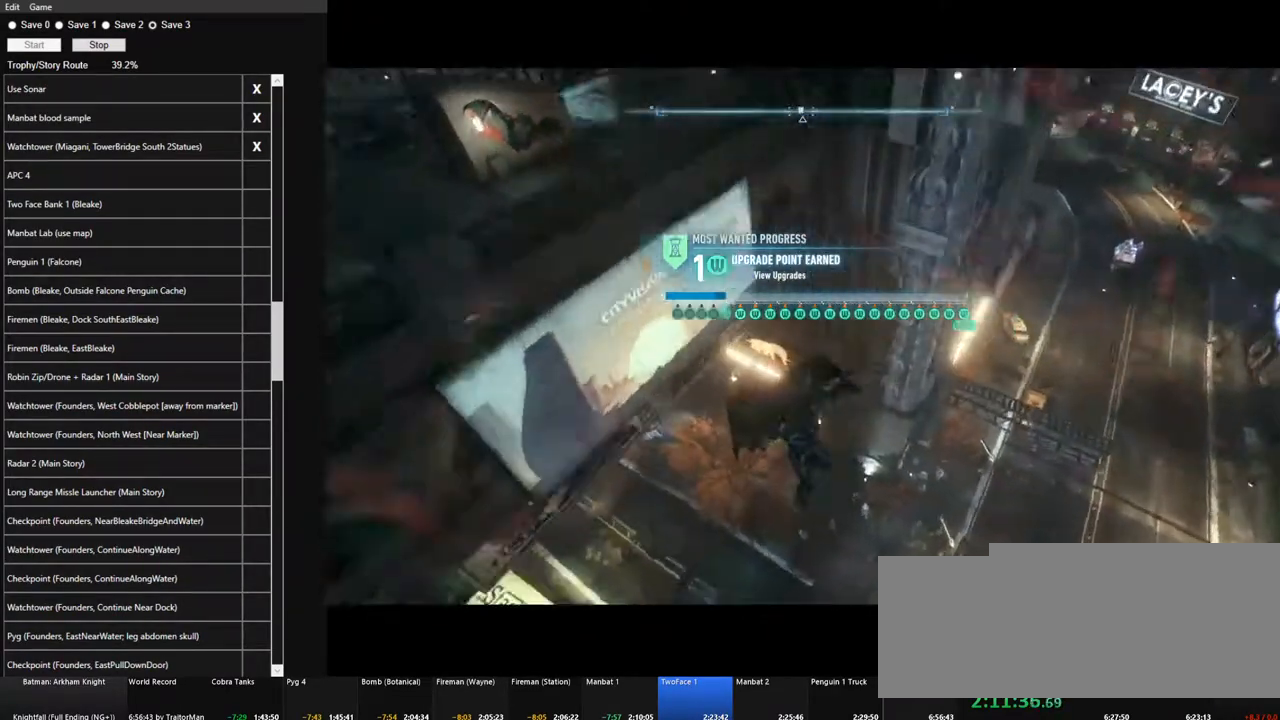
{"keys": ["e"], "mouse": [], "mouse_move": "up-left", "events": [[33, "e", "up"], [133, "e", "down"], [183, "e", "up"], [317, "e", "down"], [367, "e", "up"], [467, "e", "down"]]}
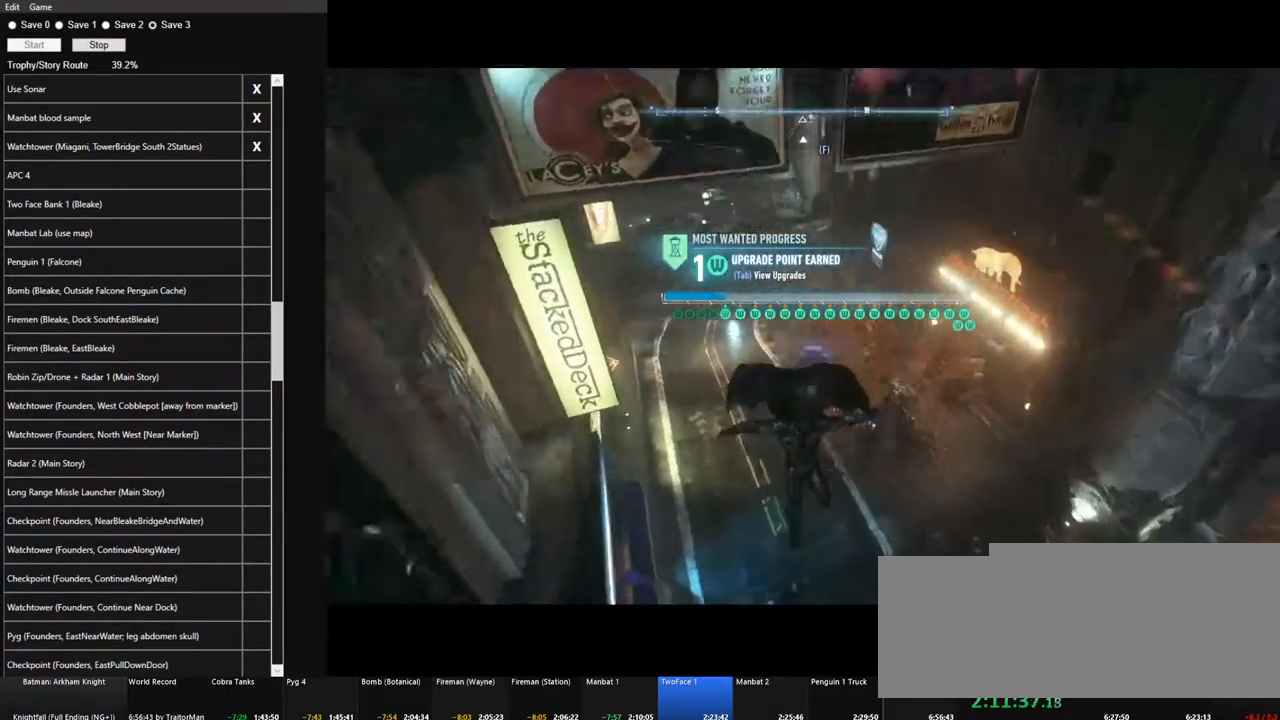
{"keys": ["e"], "mouse": [], "mouse_move": "still", "events": [[50, "e", "up"], [150, "e", "down"], [250, "e", "up"], [333, "e", "down"], [383, "e", "up"], [483, "e", "down"]]}
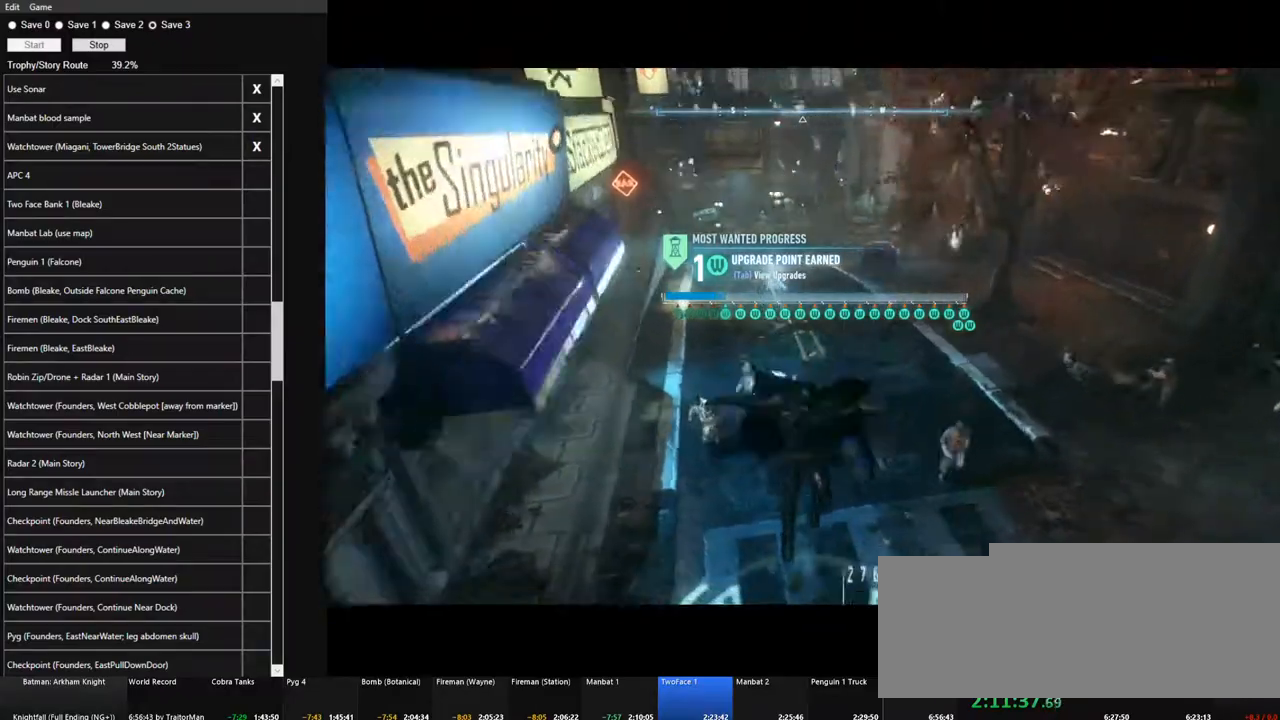
{"keys": [], "mouse": [], "mouse_move": "still", "events": [[67, "e", "up"], [167, "e", "down"], [267, "e", "up"], [350, "e", "down"], [450, "e", "up"]]}
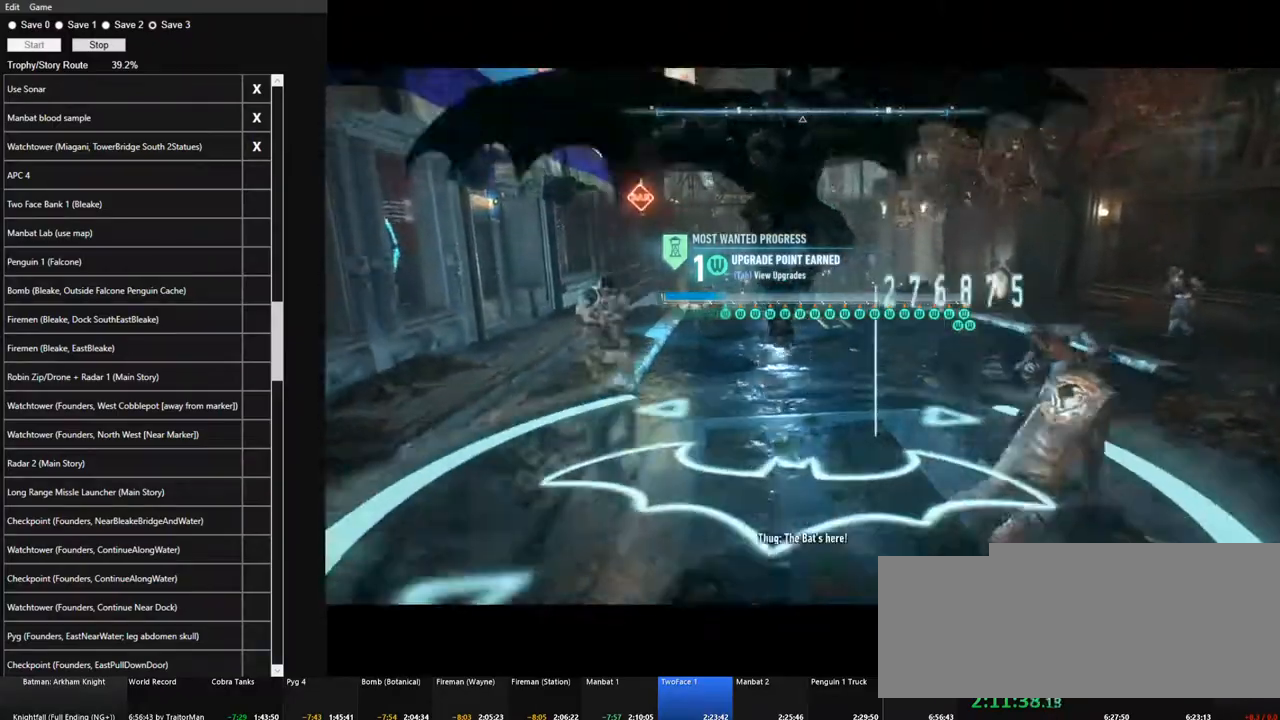
{"keys": ["e"], "mouse": [], "mouse_move": "still", "events": [[33, "e", "down"], [133, "e", "up"], [233, "e", "down"], [317, "e", "up"], [417, "e", "down"]]}
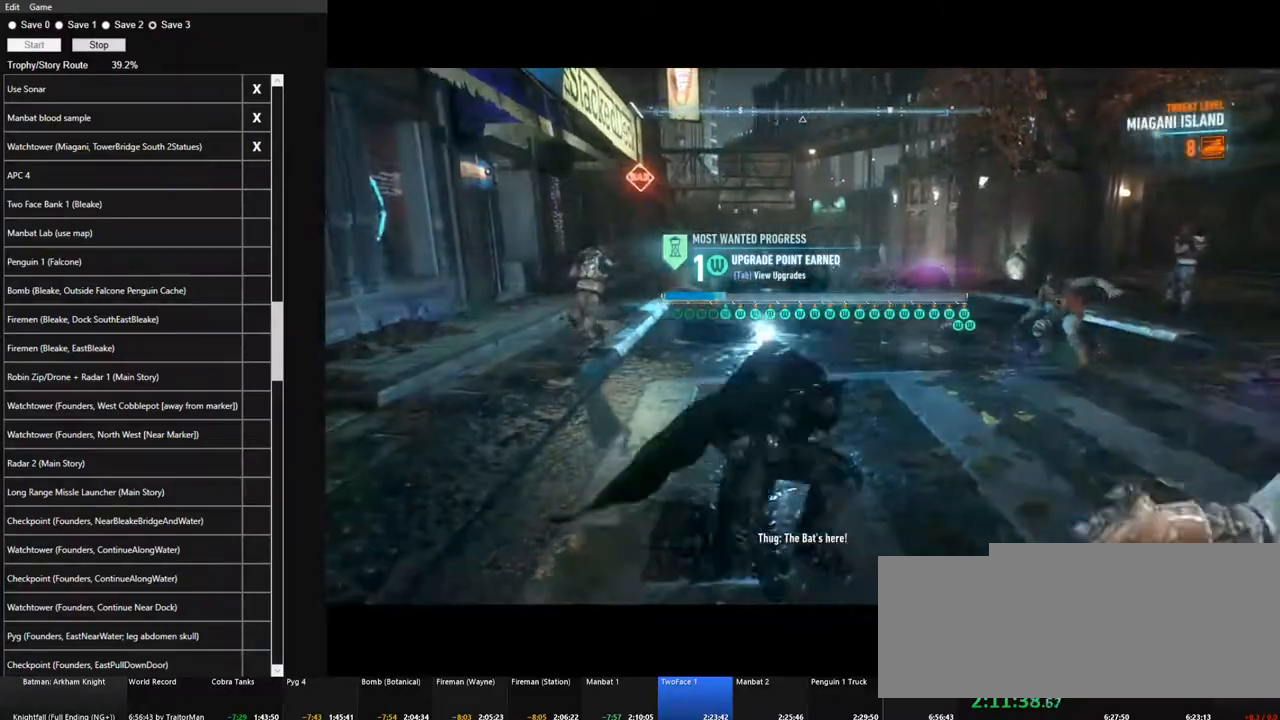
{"keys": [], "mouse": [], "mouse_move": "still", "events": [[17, "e", "up"], [100, "e", "down"], [200, "e", "up"], [283, "e", "down"], [383, "e", "up"]]}
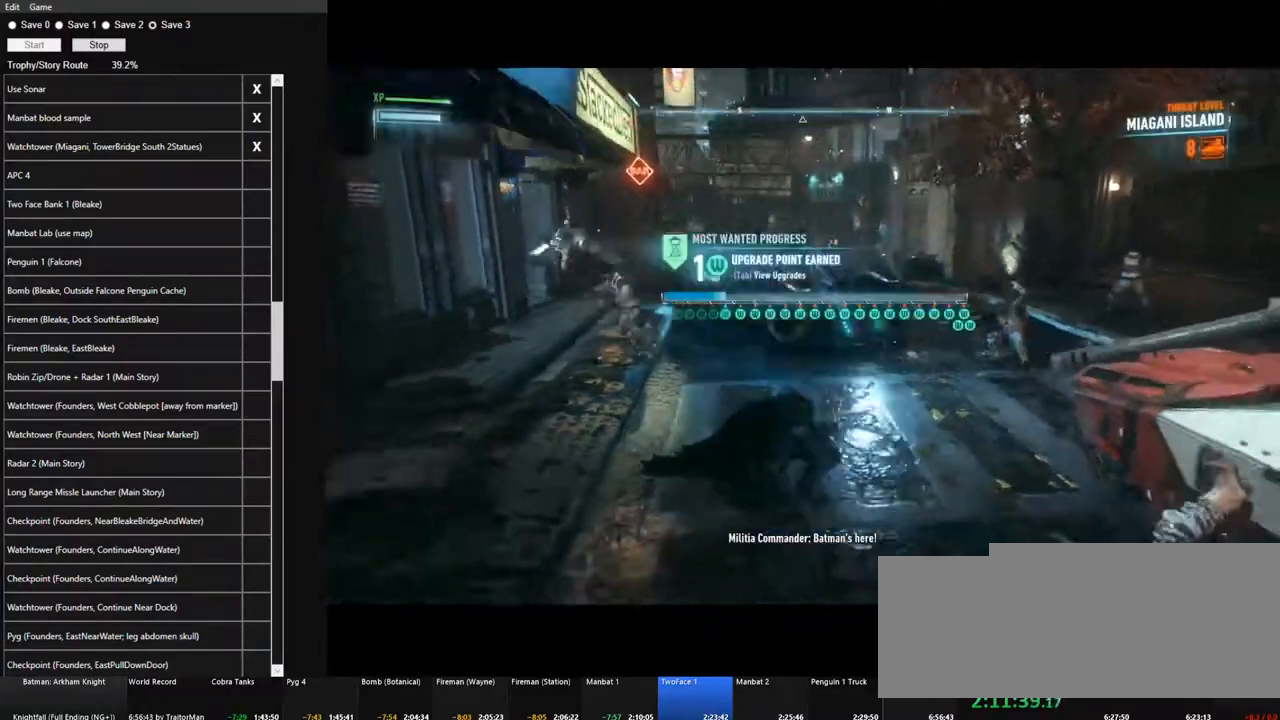
{"keys": [], "mouse": ["right"], "mouse_move": "right", "events": [[450, "mouse_right", "down"]]}
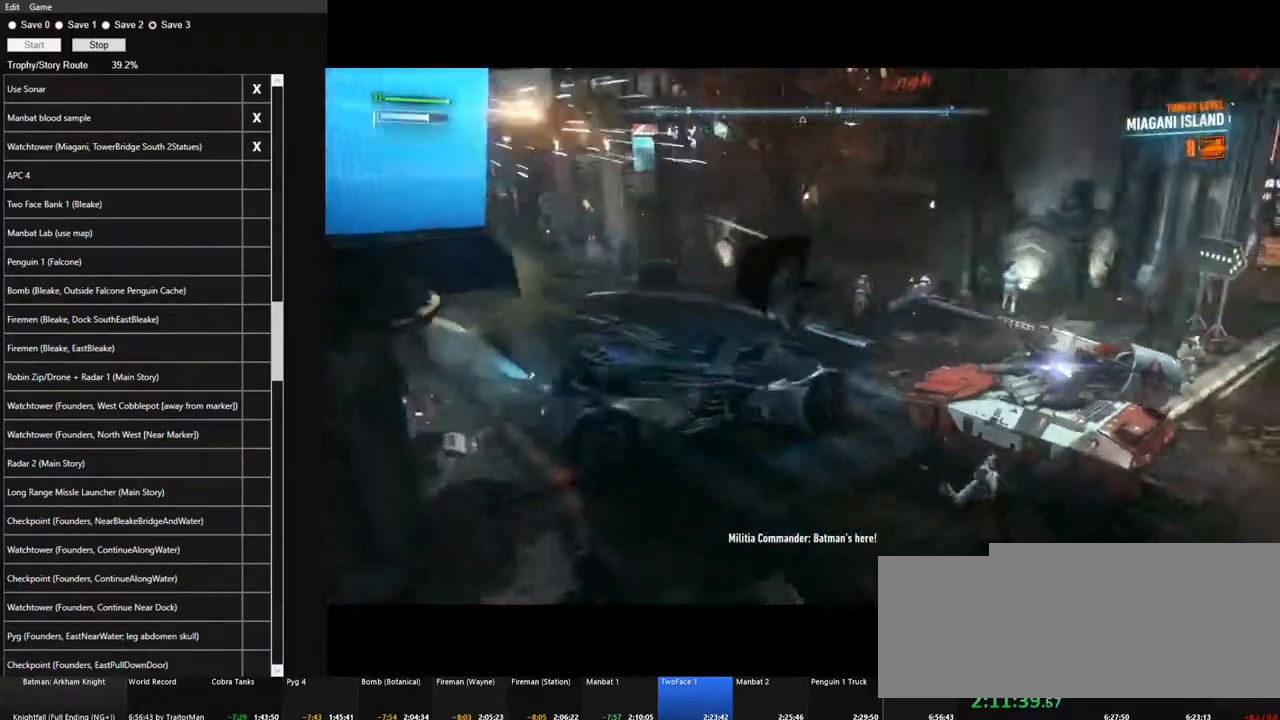
{"keys": ["d"], "mouse": ["right"], "mouse_move": "still", "events": [[500, "d", "down"]]}
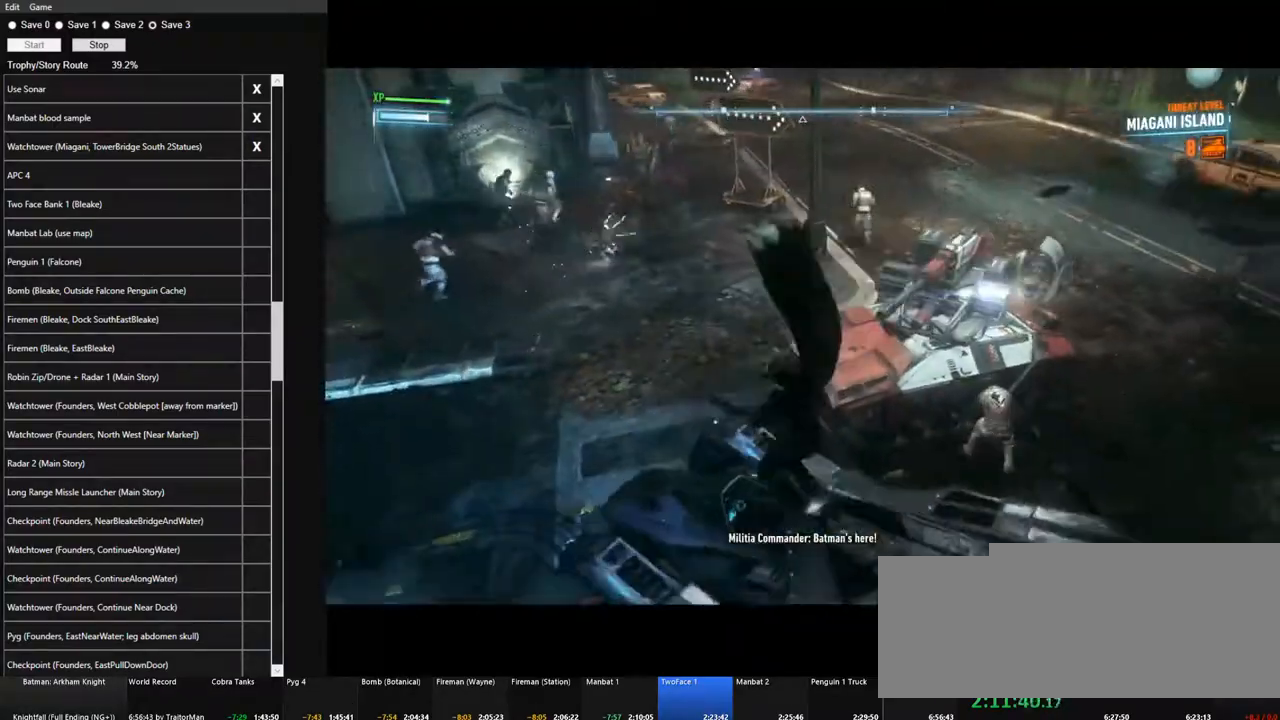
{"keys": ["d"], "mouse": ["right"], "mouse_move": "still", "events": []}
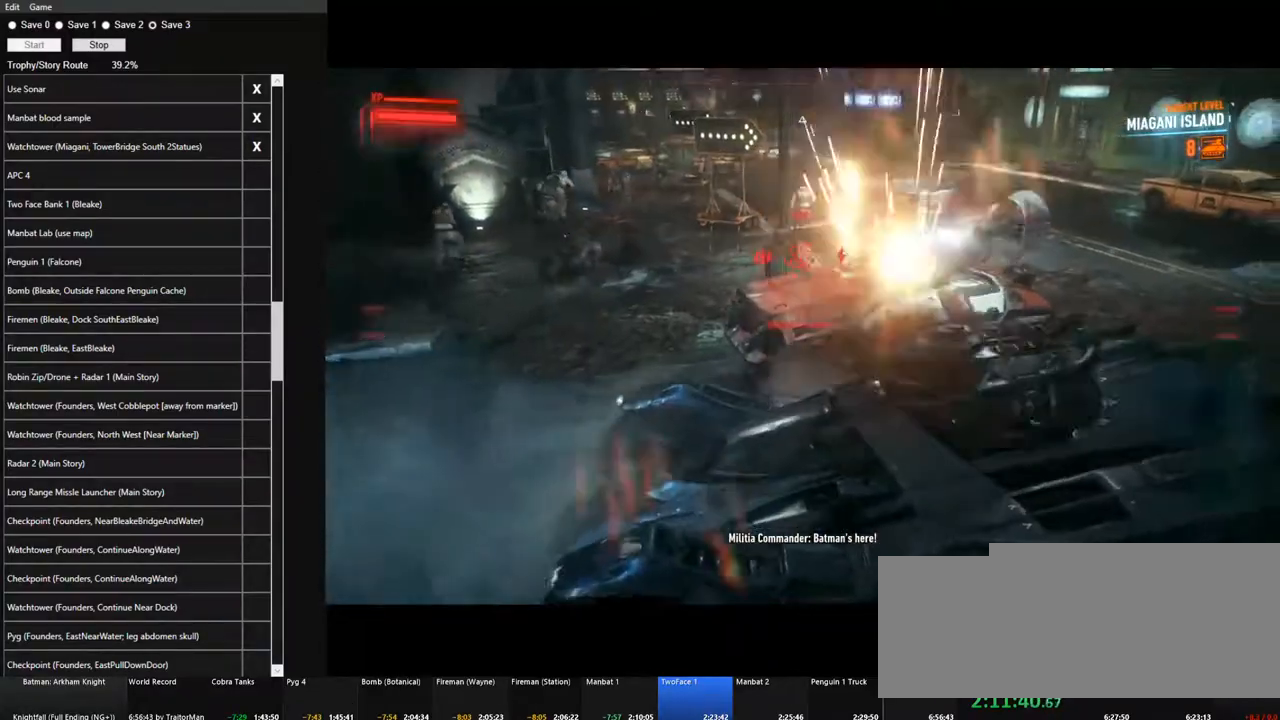
{"keys": ["d", "w"], "mouse": ["right"], "mouse_move": "still", "events": [[267, "mouse_wheel", "down"], [350, "mouse_wheel", "up"], [450, "w", "down"]]}
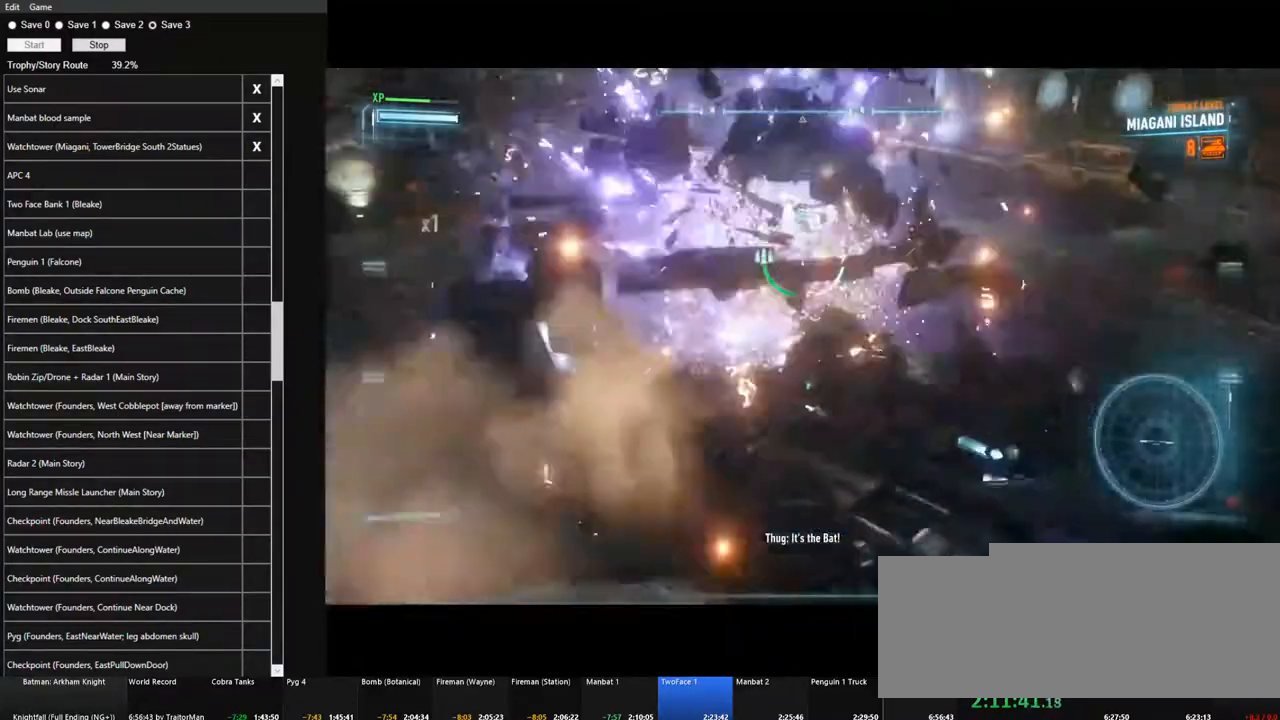
{"keys": ["w"], "mouse": ["right"], "mouse_move": "left", "events": [[133, "d", "up"], [183, "space", "down"], [317, "space", "up"]]}